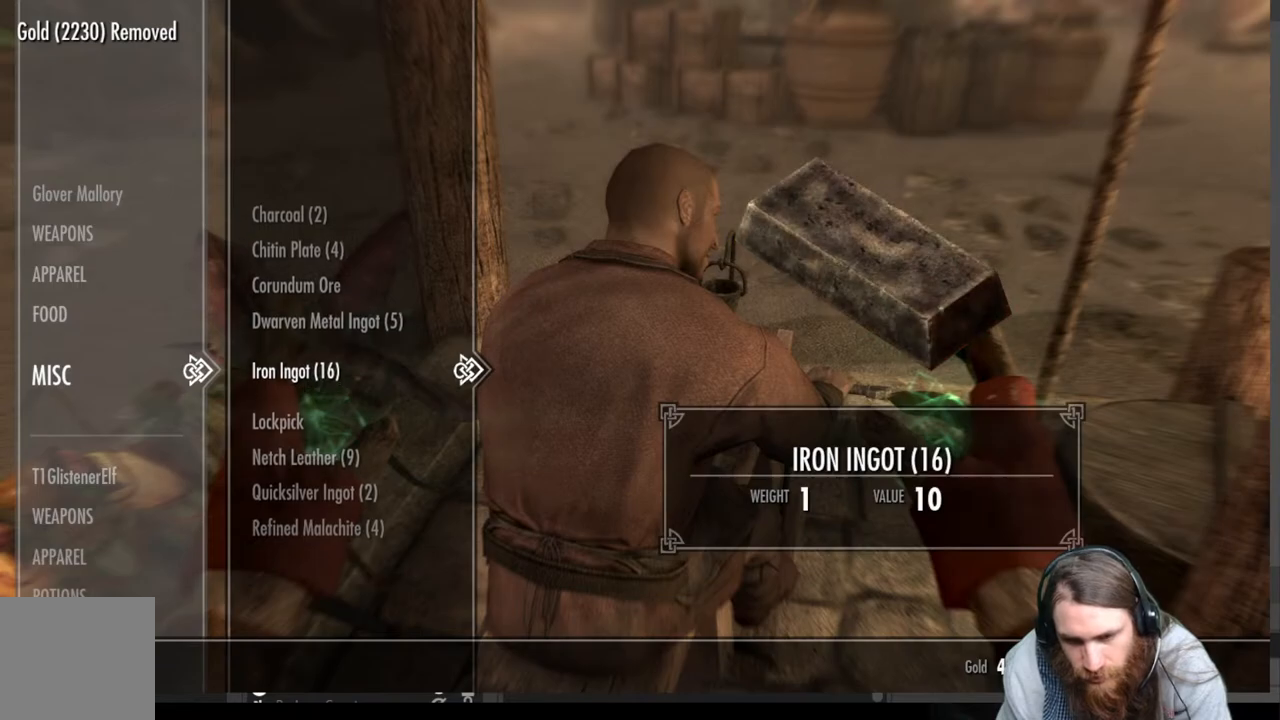
Gameplay with a controller (Xbox layout); each line is a JSON object with the inputs held at the frame after it. "events" lists button and stick changes between this image and that frame as [ms after this image, input, new state], when the widget could be followed in between.
{"buttons": [], "left_stick": "center", "right_stick": "center", "events": []}
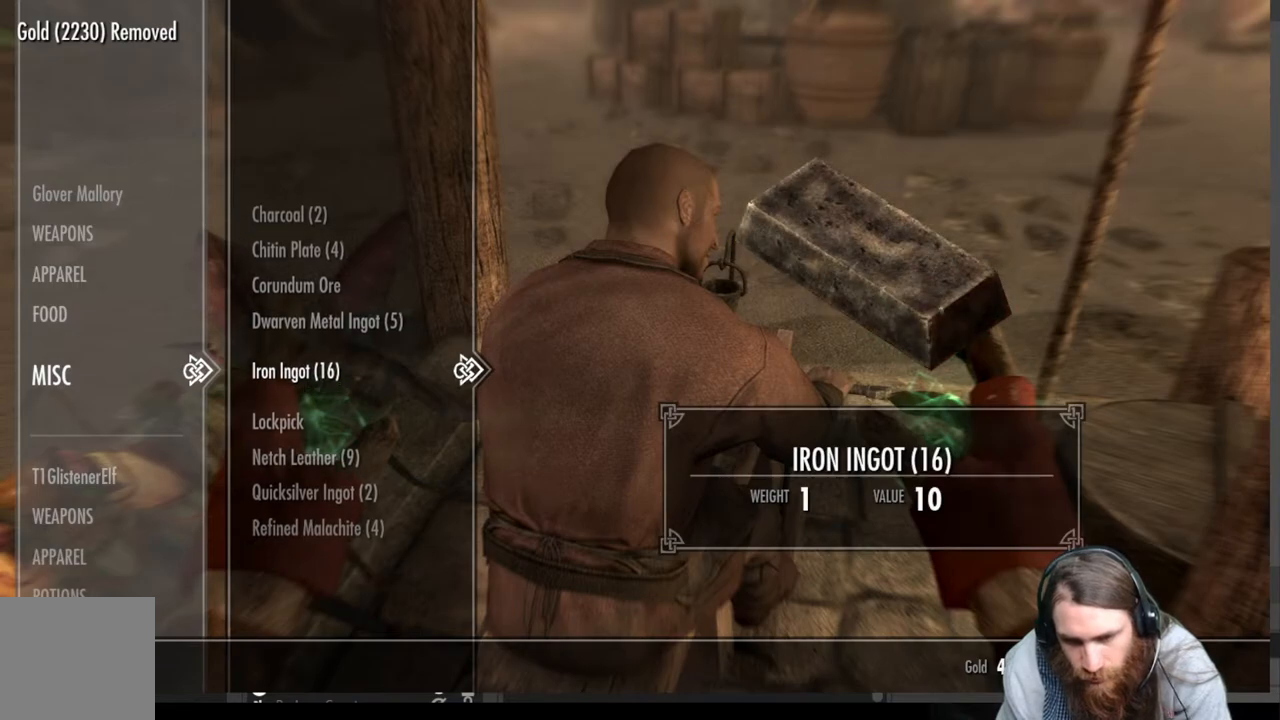
{"buttons": [], "left_stick": "center", "right_stick": "center", "events": []}
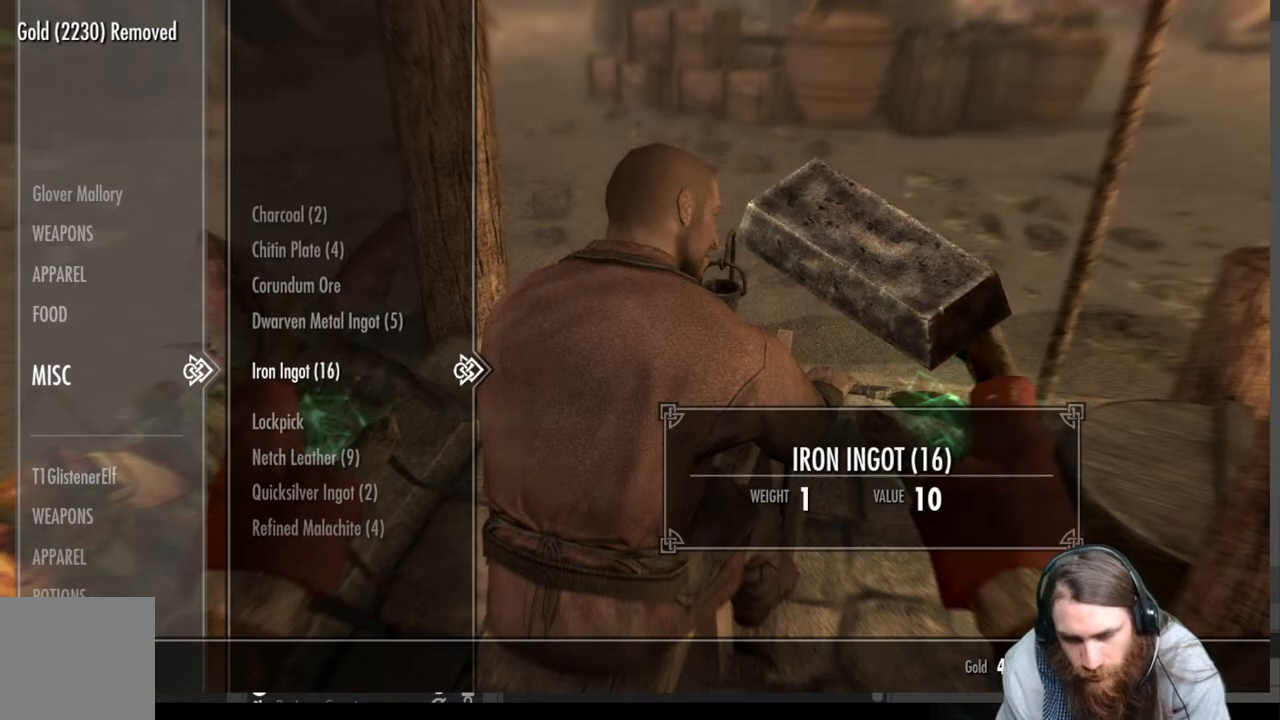
{"buttons": [], "left_stick": "center", "right_stick": "center", "events": []}
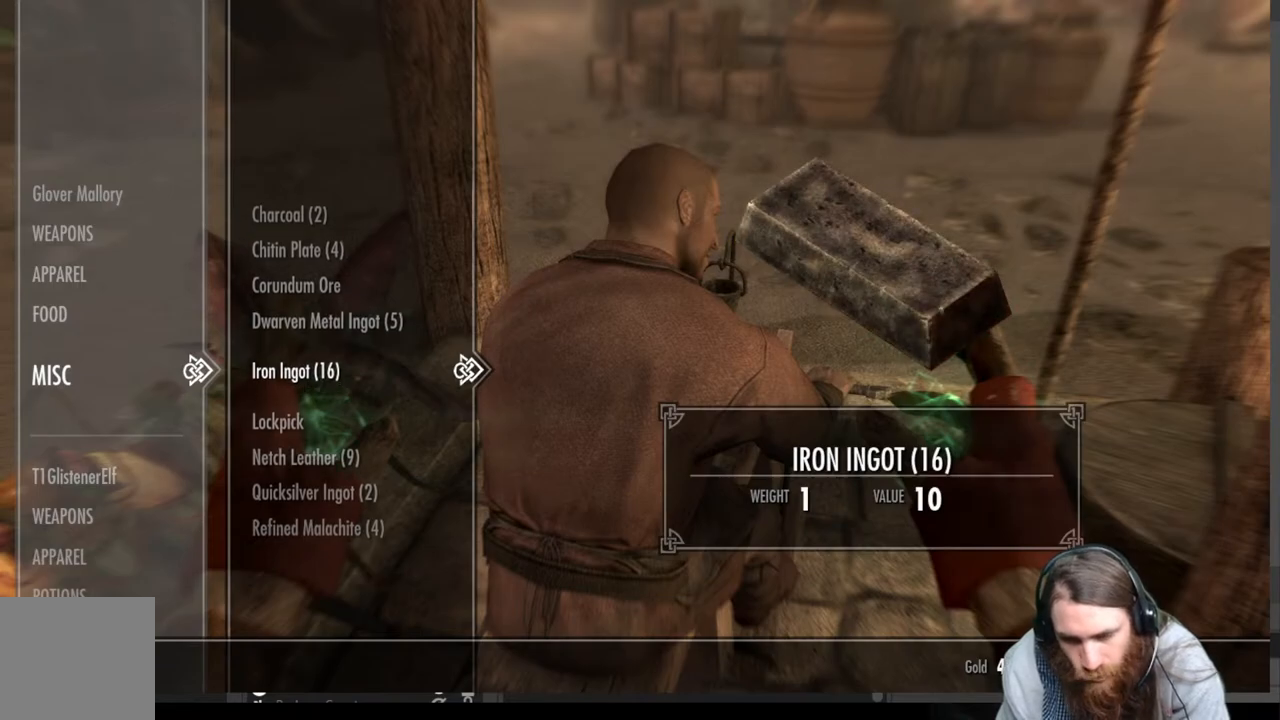
{"buttons": [], "left_stick": "center", "right_stick": "center", "events": []}
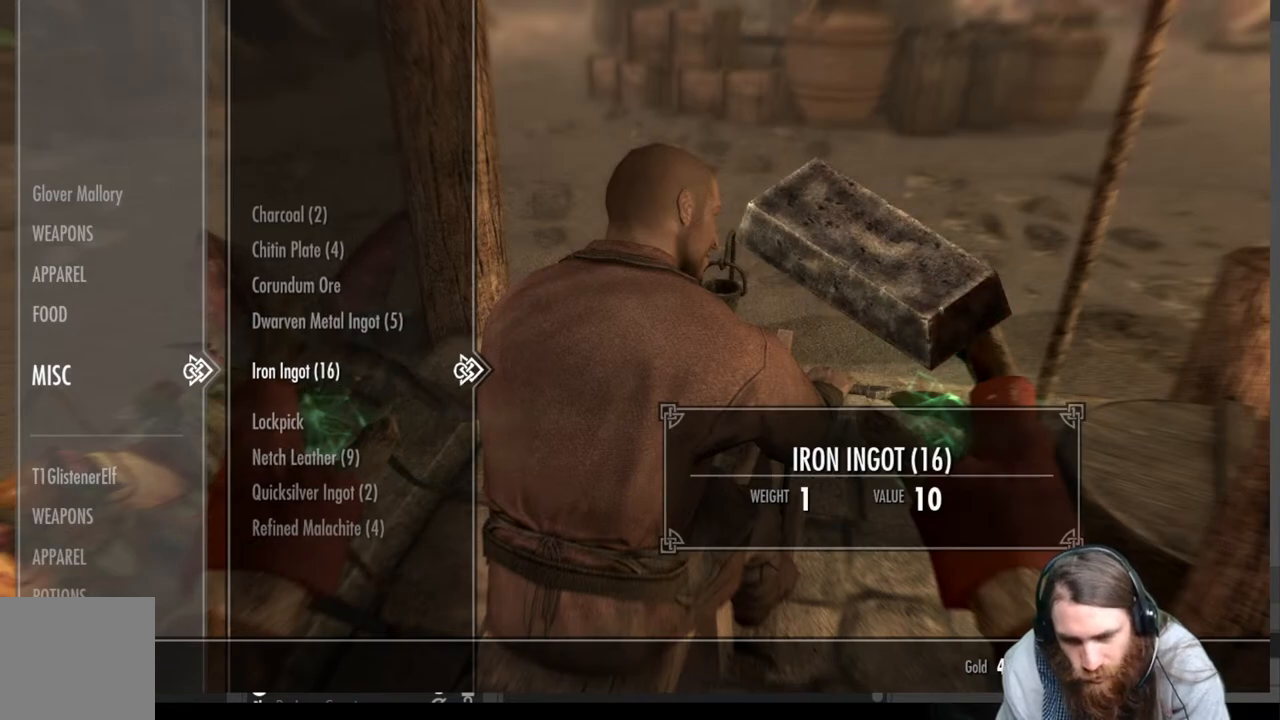
{"buttons": [], "left_stick": "center", "right_stick": "center", "events": []}
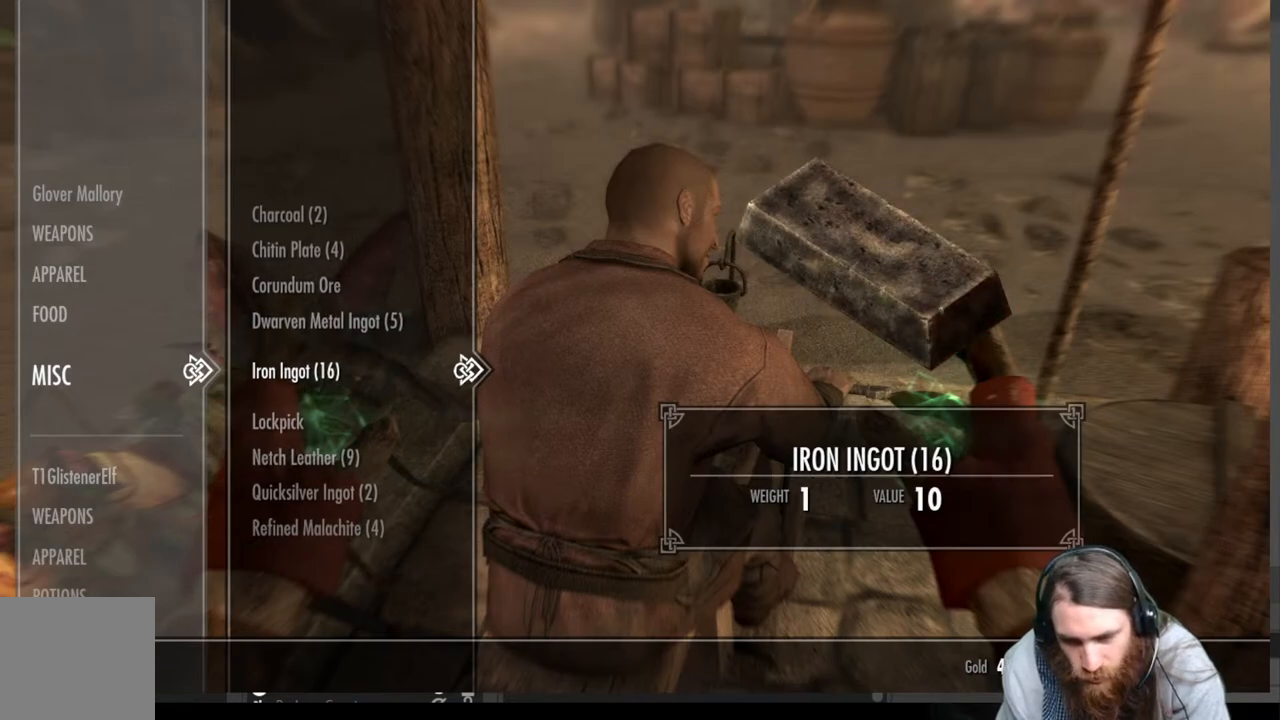
{"buttons": [], "left_stick": "down", "right_stick": "center", "events": [[167, "B", "down"], [317, "B", "up"], [333, "left_stick", "down"]]}
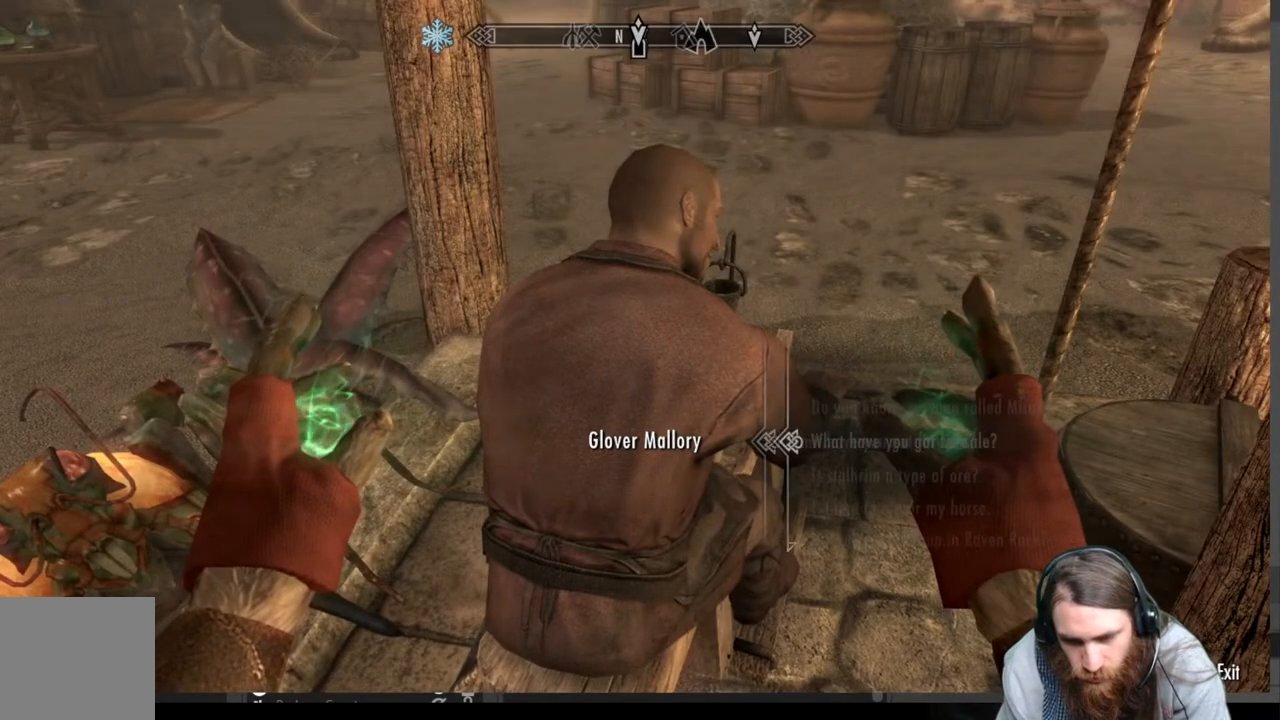
{"buttons": ["B"], "left_stick": "center", "right_stick": "center", "events": [[100, "right_stick", "left"], [250, "right_stick", "center"], [350, "left_stick", "center"], [400, "B", "down"]]}
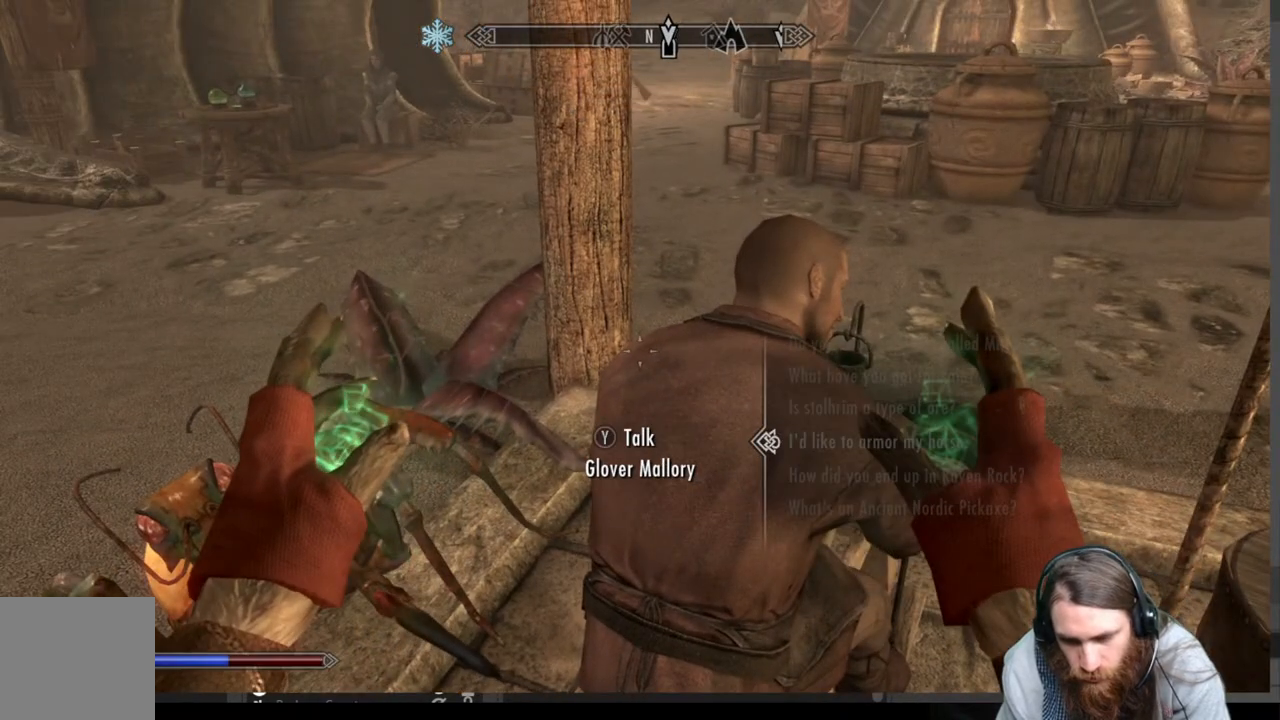
{"buttons": [], "left_stick": "down", "right_stick": "left", "events": [[17, "B", "up"], [100, "left_stick", "down"], [333, "right_stick", "left"]]}
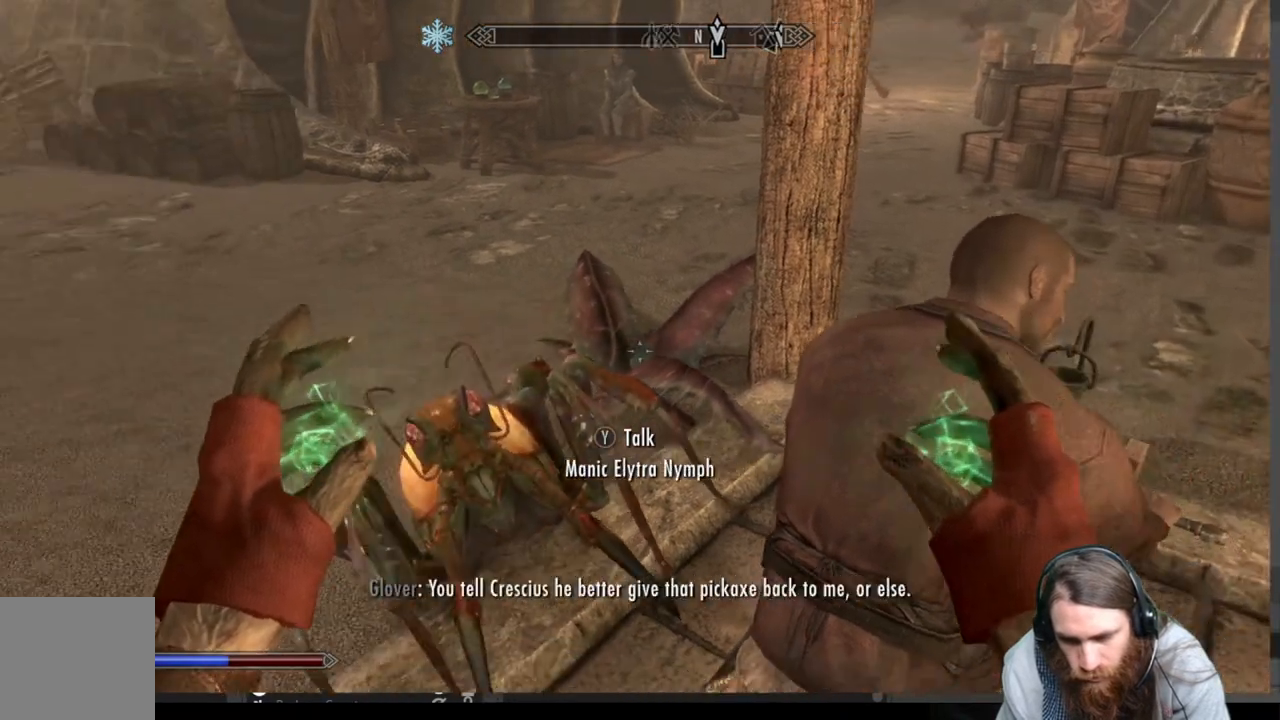
{"buttons": [], "left_stick": "center", "right_stick": "up-left", "events": [[383, "left_stick", "center"], [500, "right_stick", "up-left"]]}
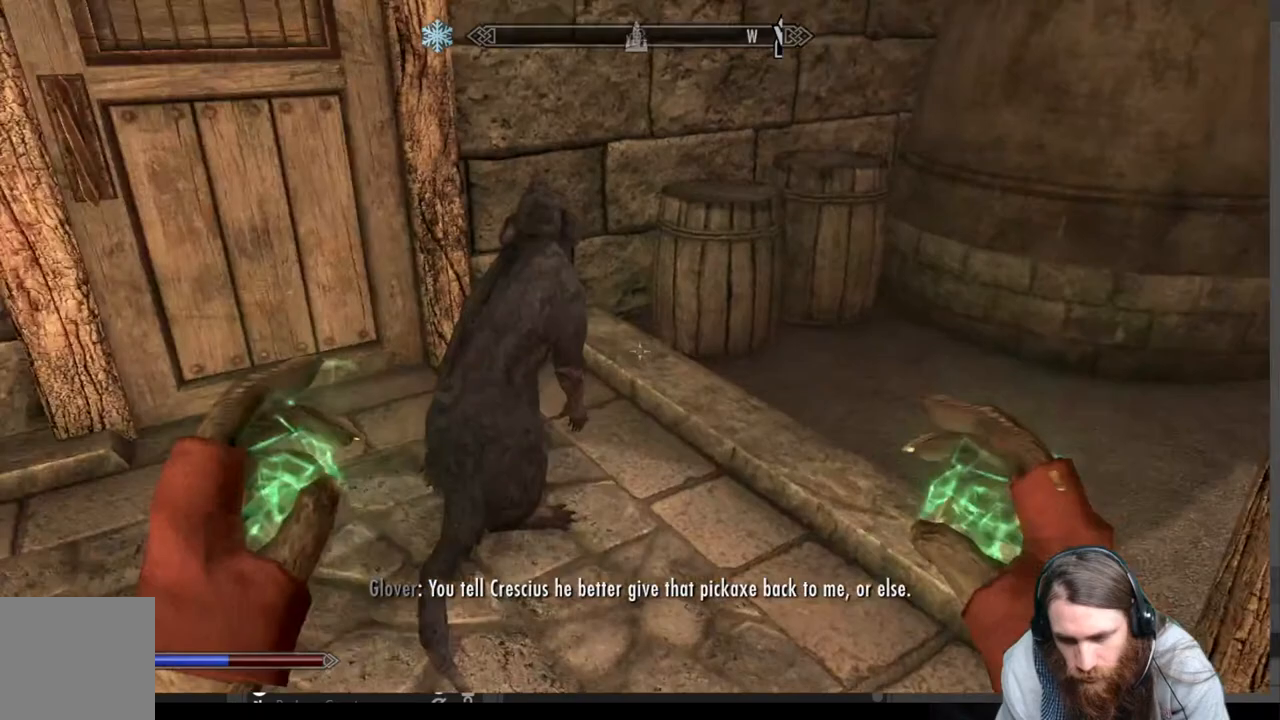
{"buttons": [], "left_stick": "center", "right_stick": "left", "events": [[150, "right_stick", "center"], [300, "right_stick", "left"]]}
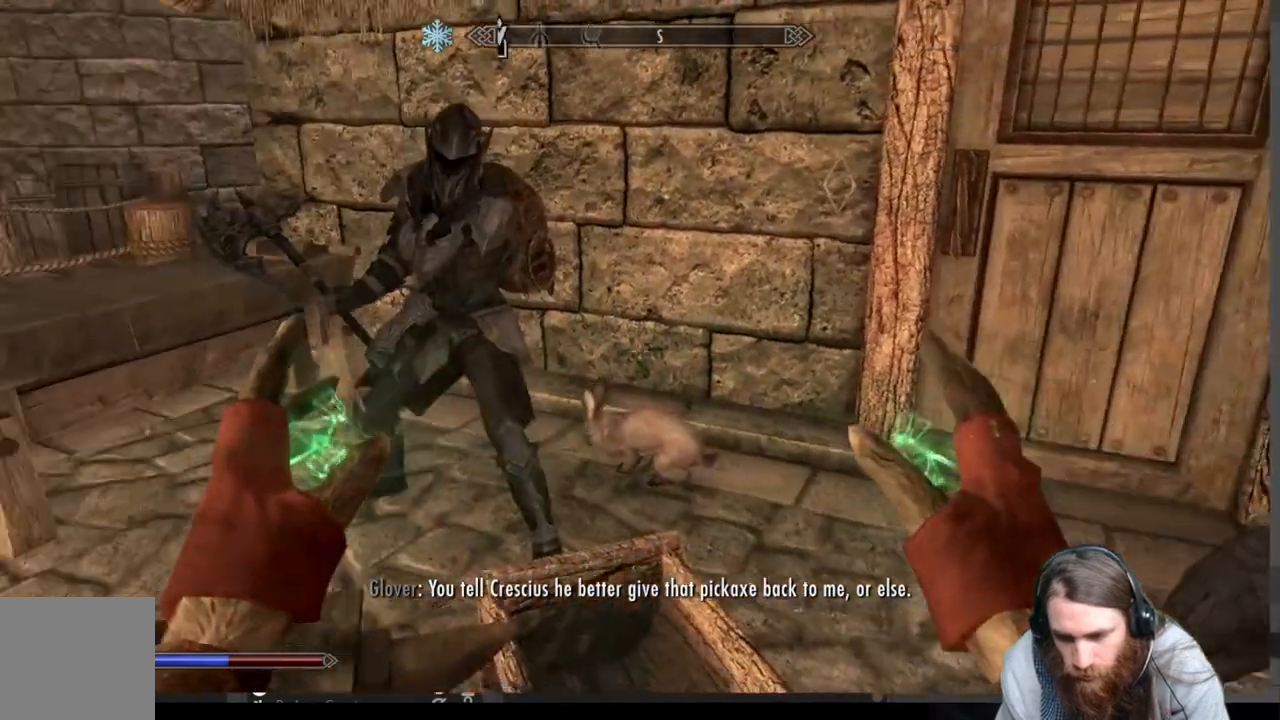
{"buttons": ["A"], "left_stick": "center", "right_stick": "center", "events": [[133, "right_stick", "center"], [167, "left_stick", "up-right"], [367, "left_stick", "center"], [450, "A", "down"]]}
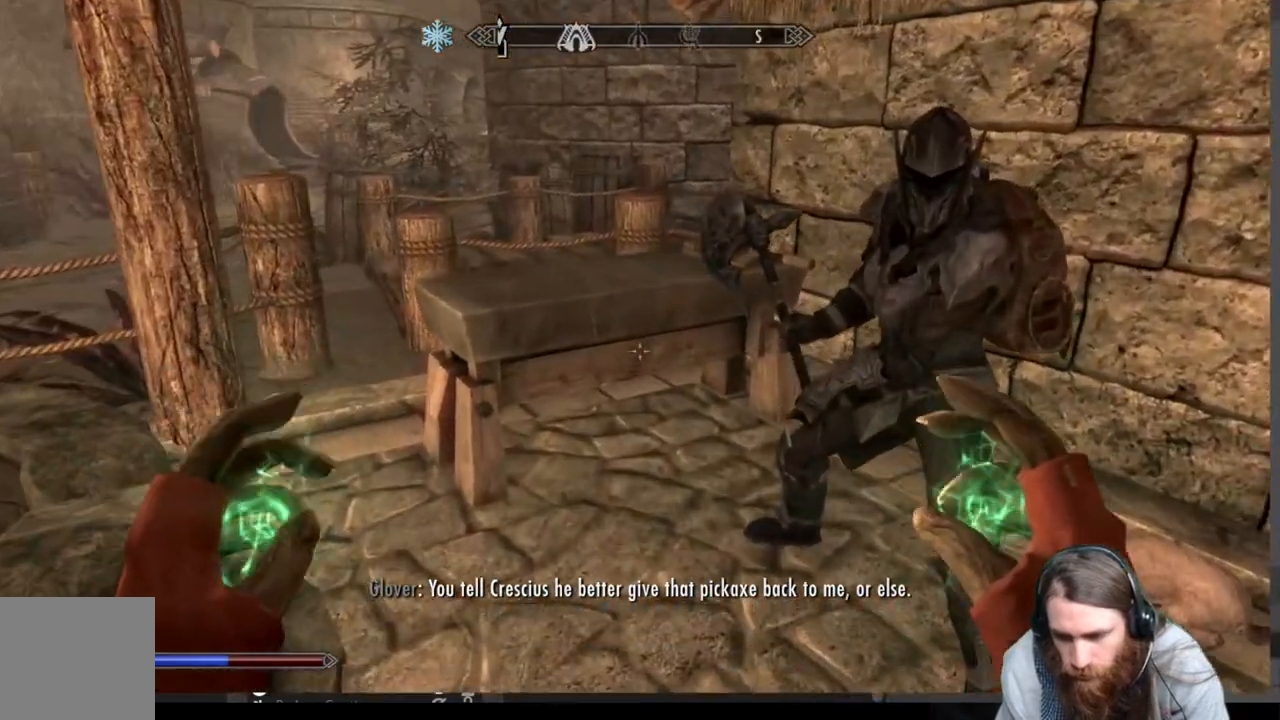
{"buttons": [], "left_stick": "up", "right_stick": "down", "events": [[67, "A", "up"], [67, "left_stick", "up"], [433, "right_stick", "down"]]}
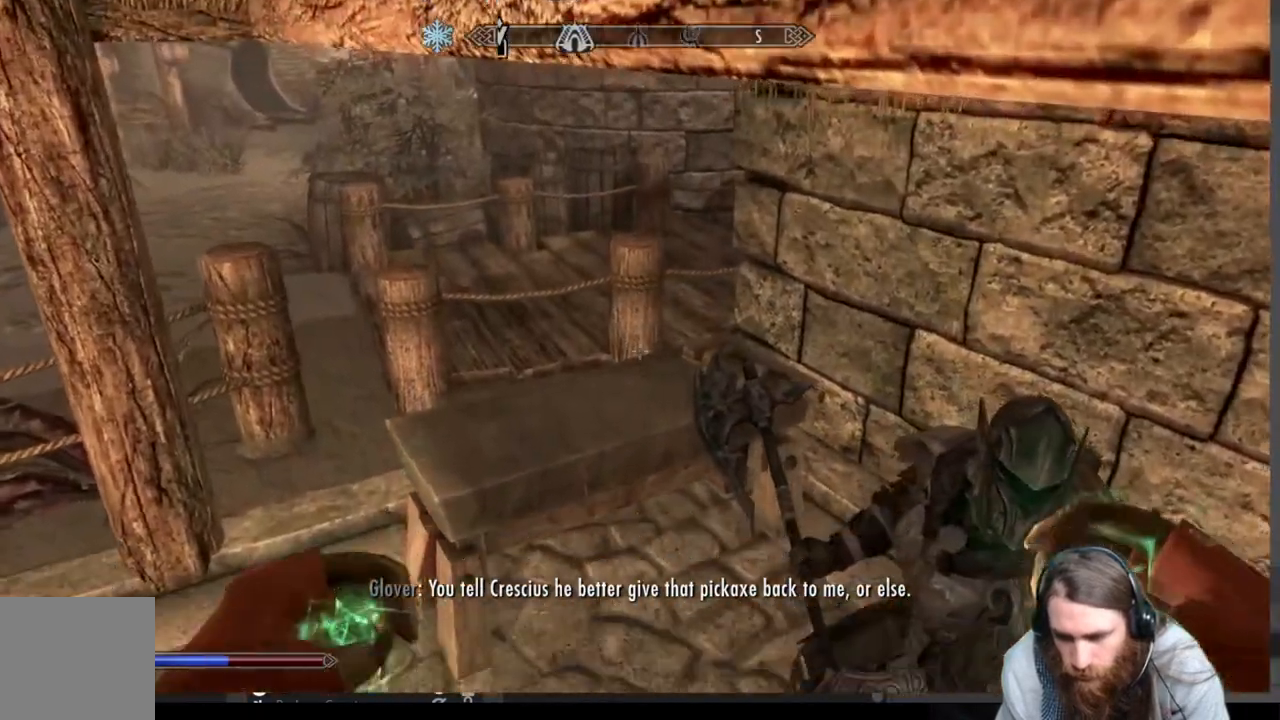
{"buttons": [], "left_stick": "up-left", "right_stick": "center", "events": [[133, "right_stick", "center"], [167, "left_stick", "up-left"]]}
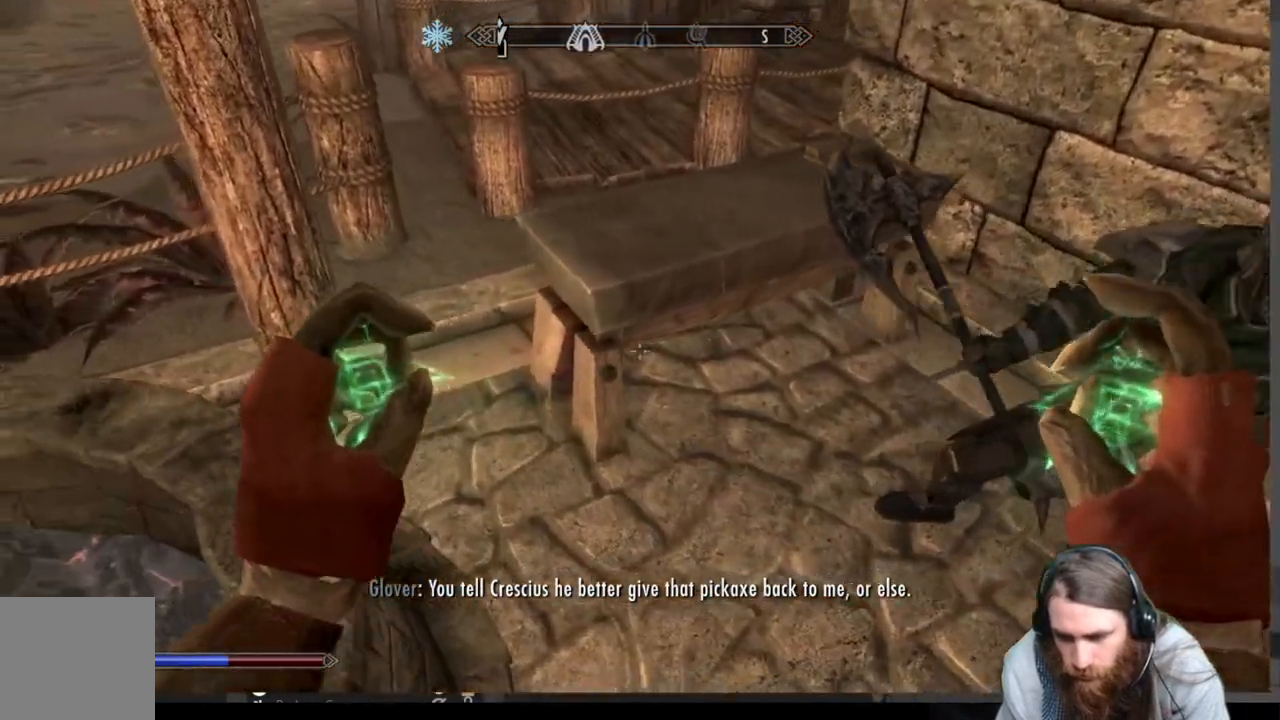
{"buttons": [], "left_stick": "up", "right_stick": "center", "events": [[217, "left_stick", "up"]]}
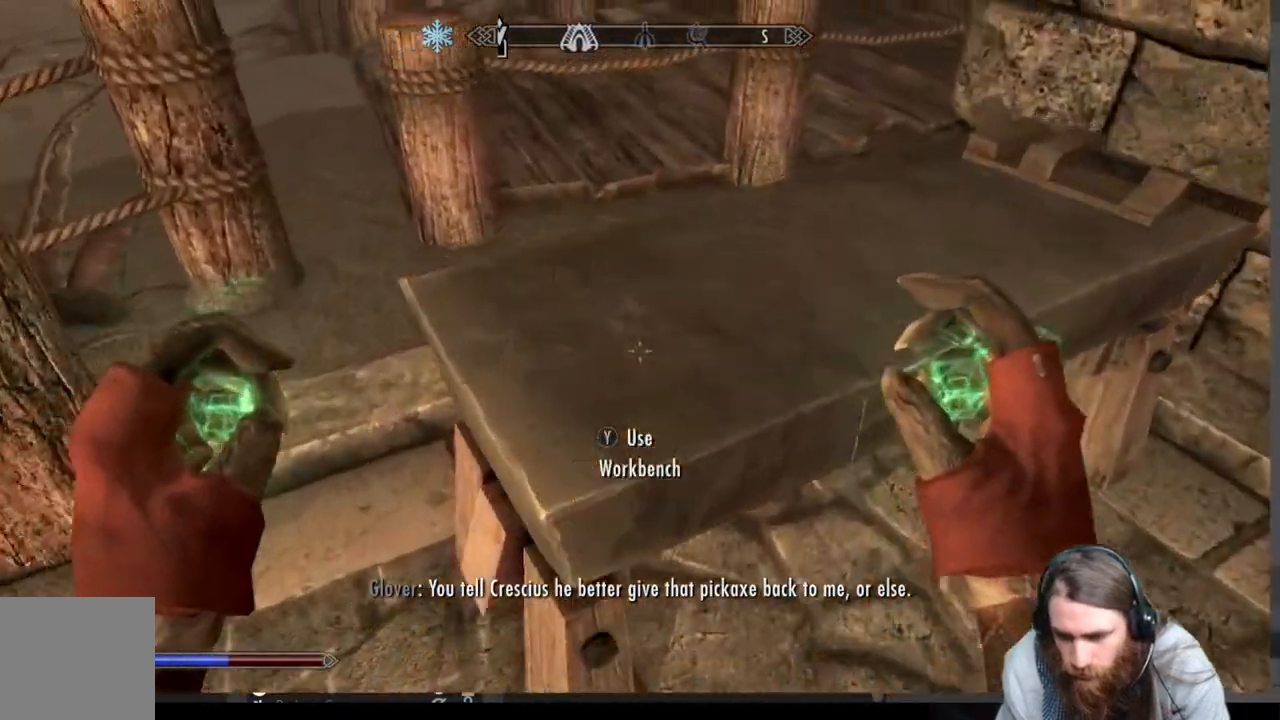
{"buttons": [], "left_stick": "down", "right_stick": "center", "events": [[100, "left_stick", "center"], [483, "left_stick", "down"]]}
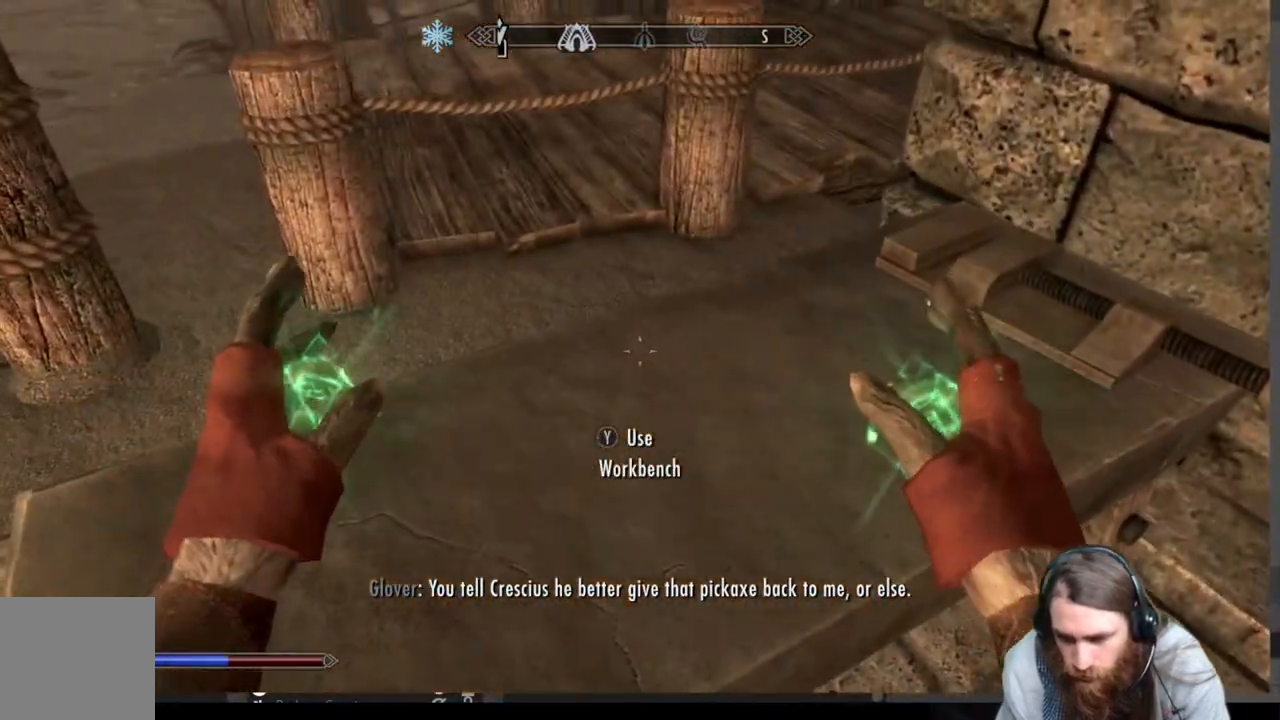
{"buttons": [], "left_stick": "center", "right_stick": "center", "events": [[117, "left_stick", "center"], [183, "Y", "down"], [350, "Y", "up"]]}
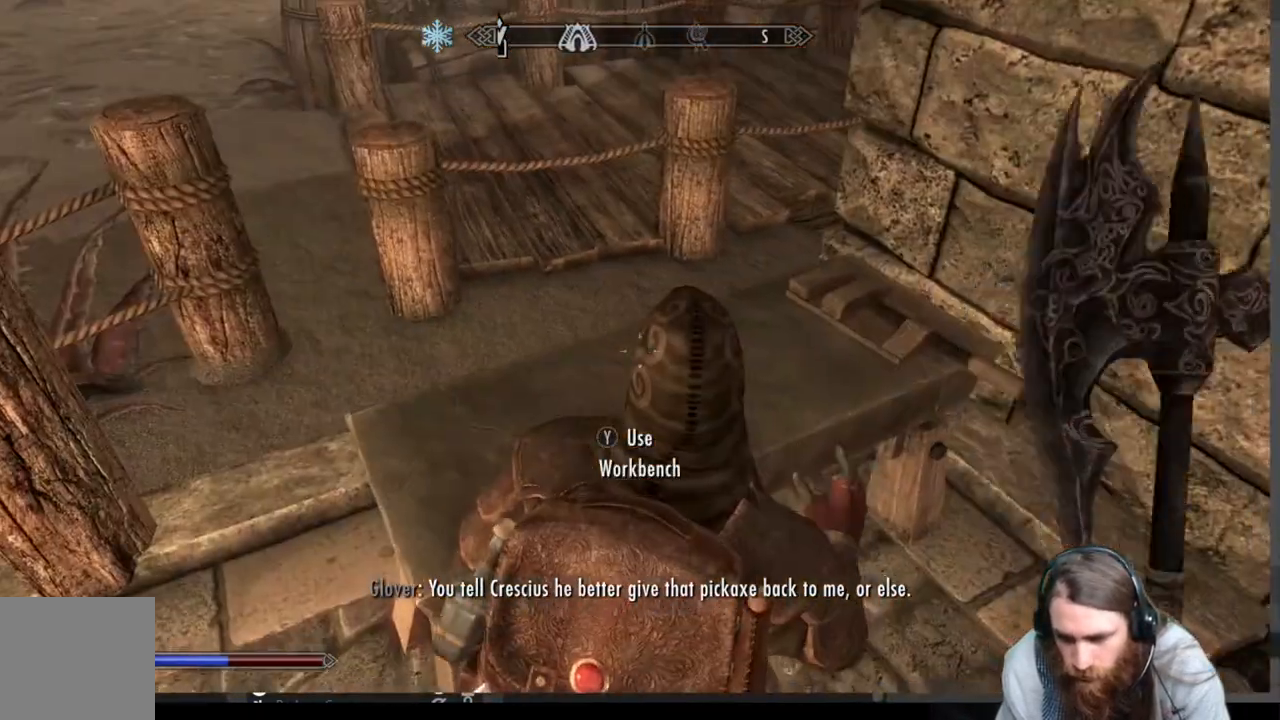
{"buttons": [], "left_stick": "center", "right_stick": "center", "events": []}
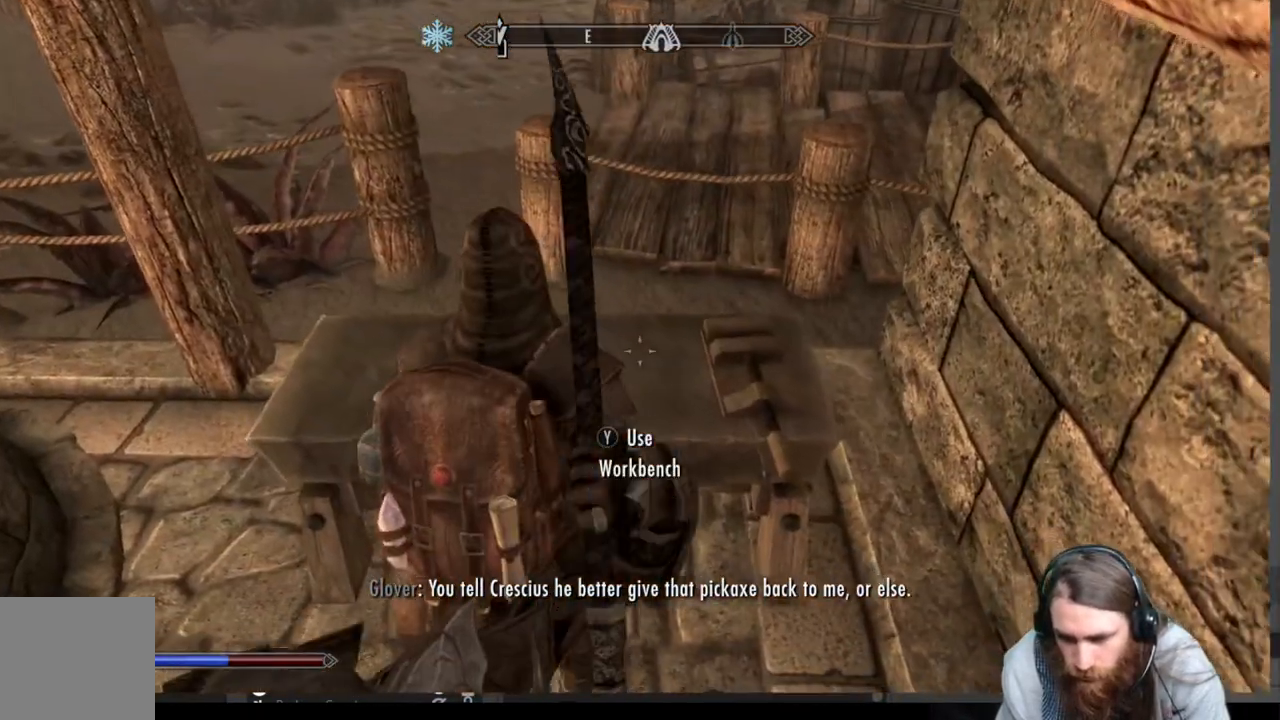
{"buttons": [], "left_stick": "center", "right_stick": "center", "events": []}
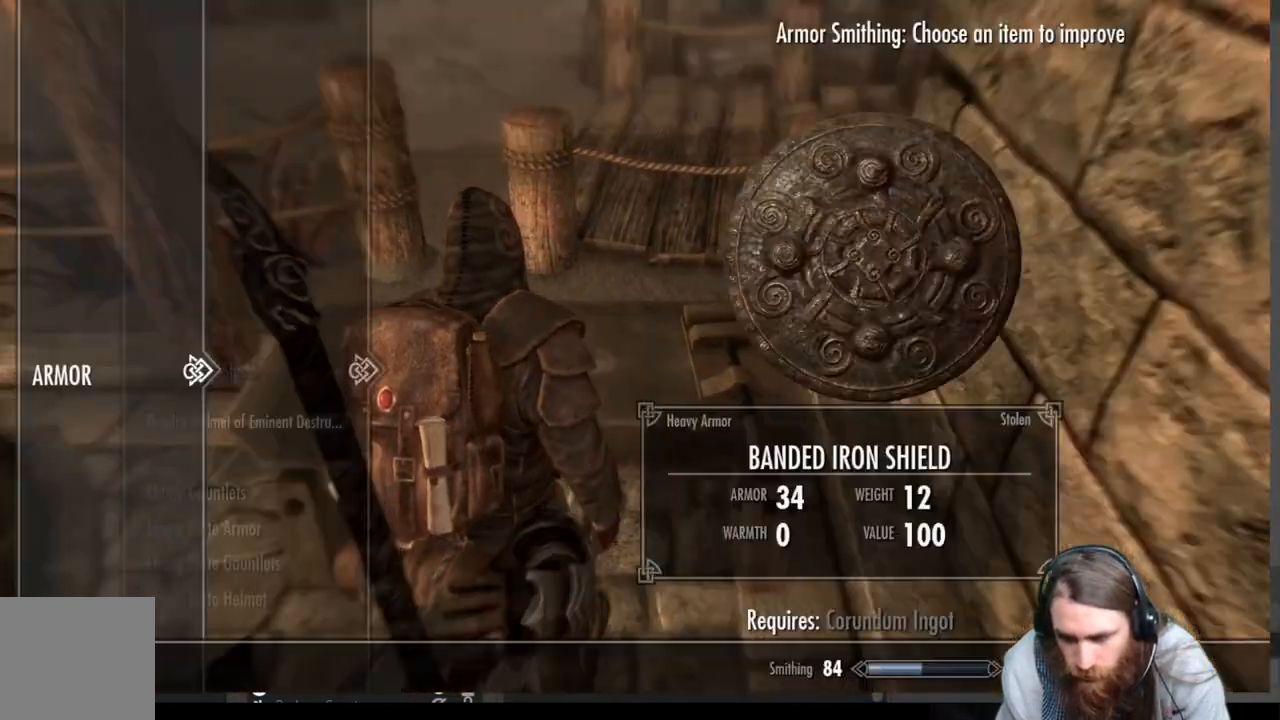
{"buttons": [], "left_stick": "center", "right_stick": "center", "events": []}
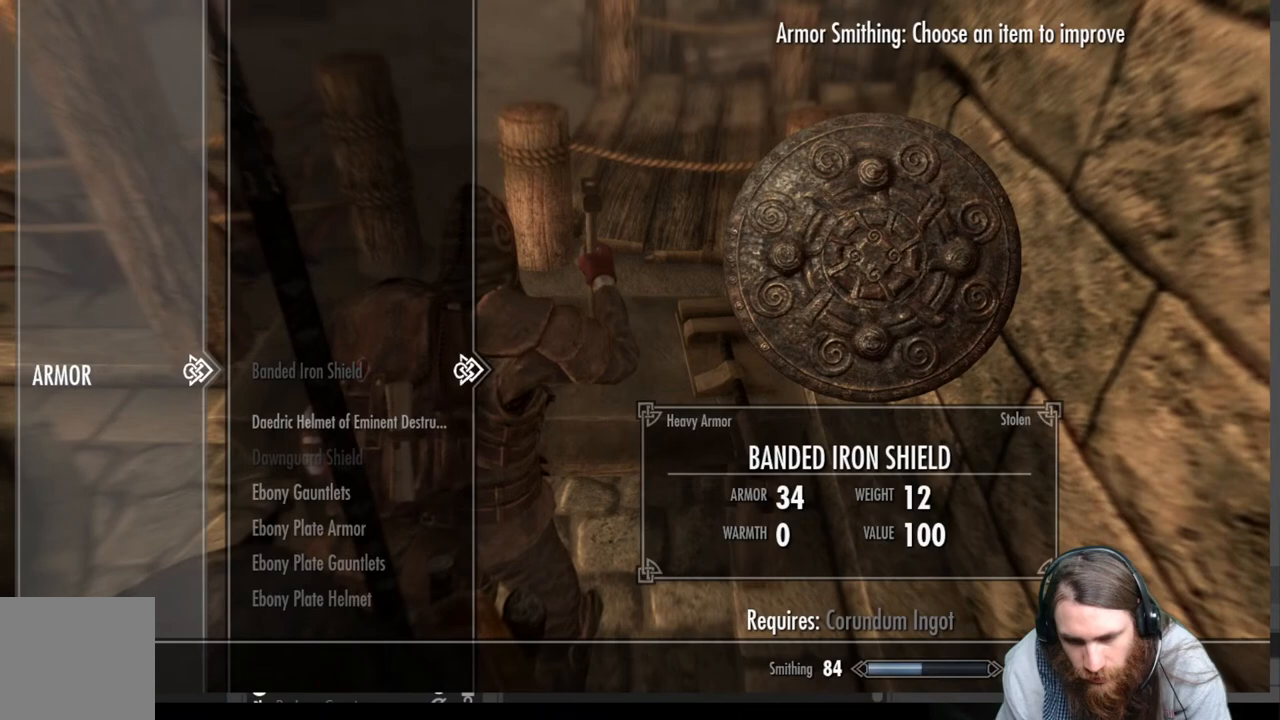
{"buttons": ["DPAD_DOWN"], "left_stick": "center", "right_stick": "center", "events": [[167, "DPAD_LEFT", "down"], [283, "DPAD_LEFT", "up"], [400, "DPAD_DOWN", "down"]]}
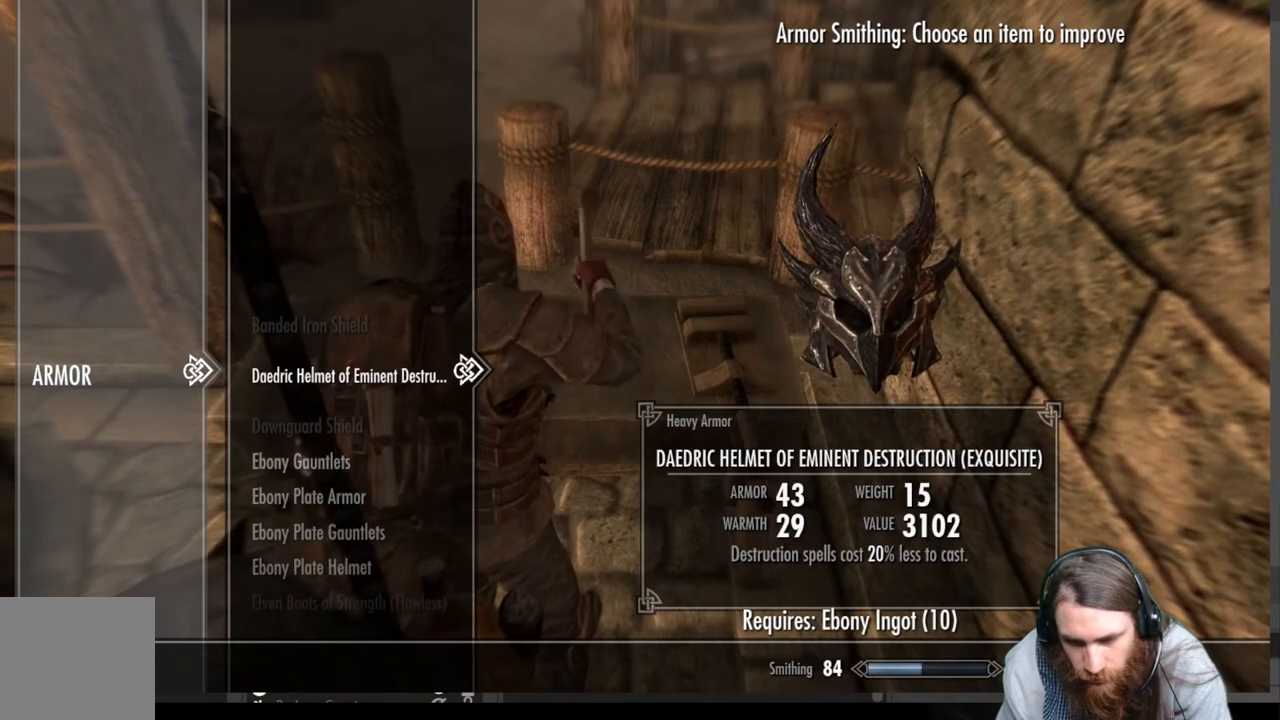
{"buttons": ["DPAD_DOWN"], "left_stick": "center", "right_stick": "center", "events": [[17, "DPAD_DOWN", "up"], [100, "DPAD_DOWN", "down"], [200, "DPAD_DOWN", "up"], [483, "DPAD_DOWN", "down"]]}
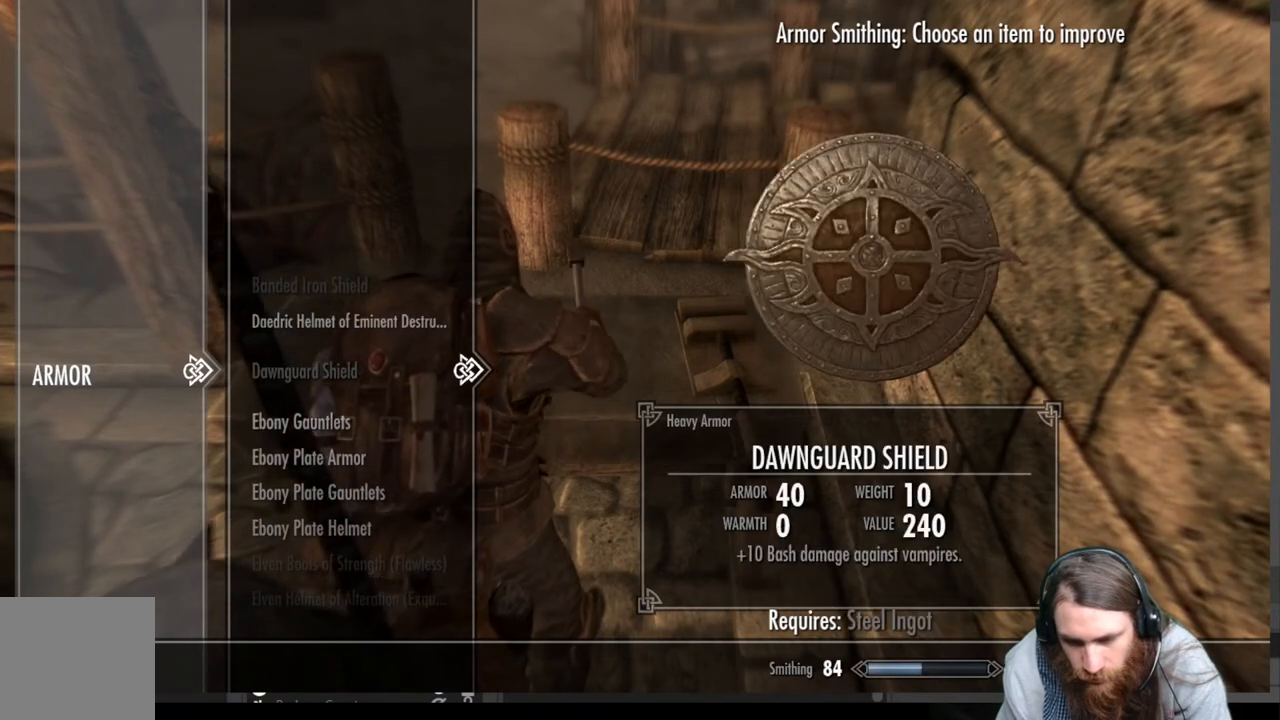
{"buttons": [], "left_stick": "center", "right_stick": "center", "events": [[117, "DPAD_DOWN", "up"], [267, "DPAD_DOWN", "down"], [367, "DPAD_DOWN", "up"]]}
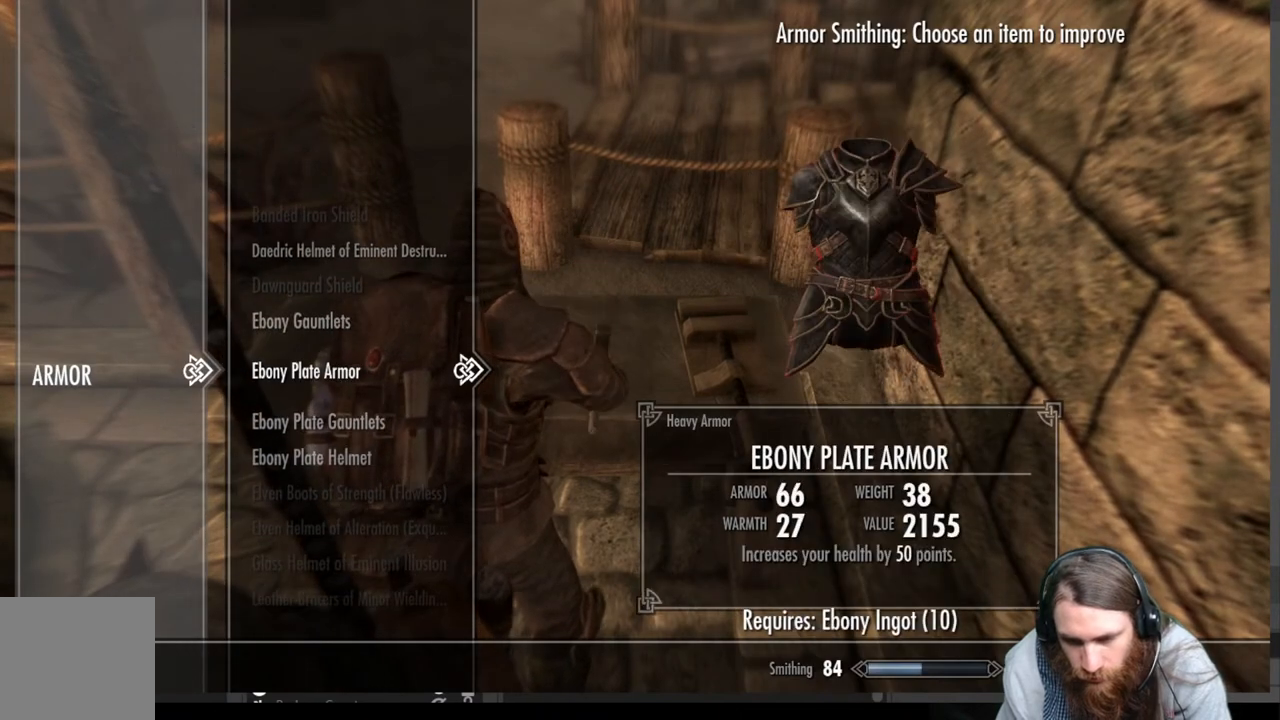
{"buttons": [], "left_stick": "center", "right_stick": "center", "events": []}
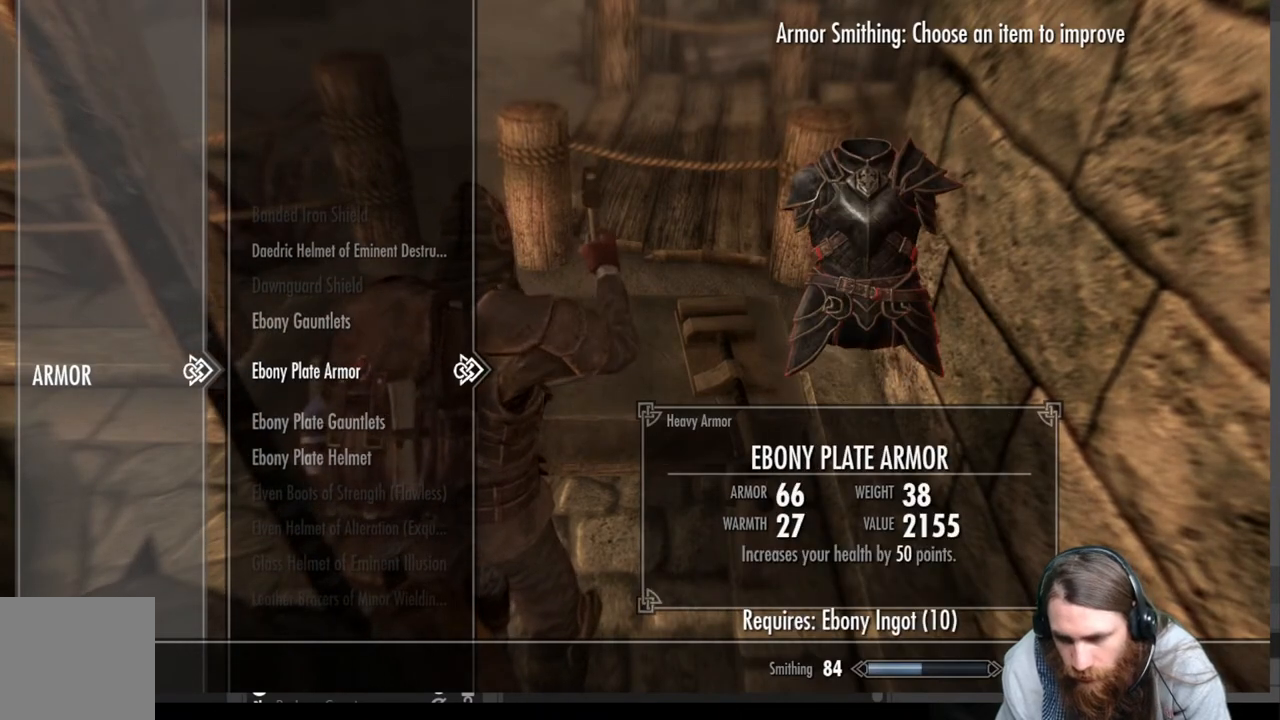
{"buttons": [], "left_stick": "center", "right_stick": "center", "events": [[67, "A", "down"], [200, "A", "up"]]}
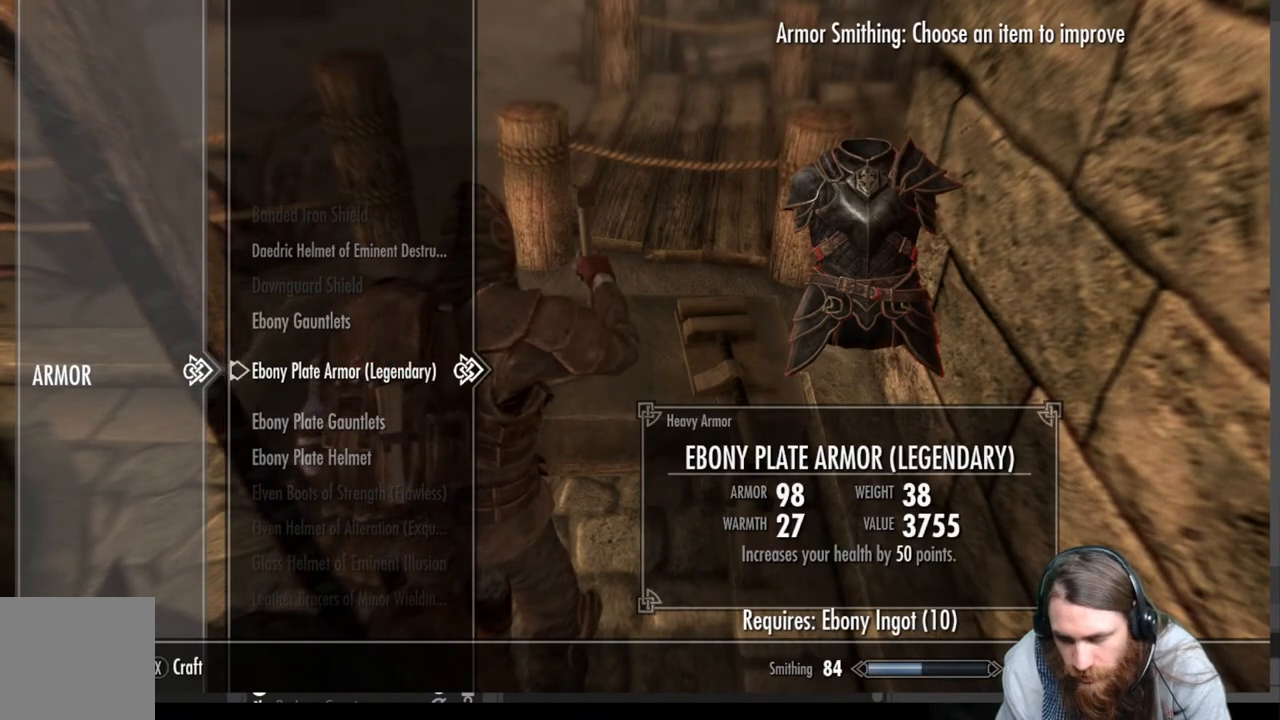
{"buttons": [], "left_stick": "center", "right_stick": "center", "events": []}
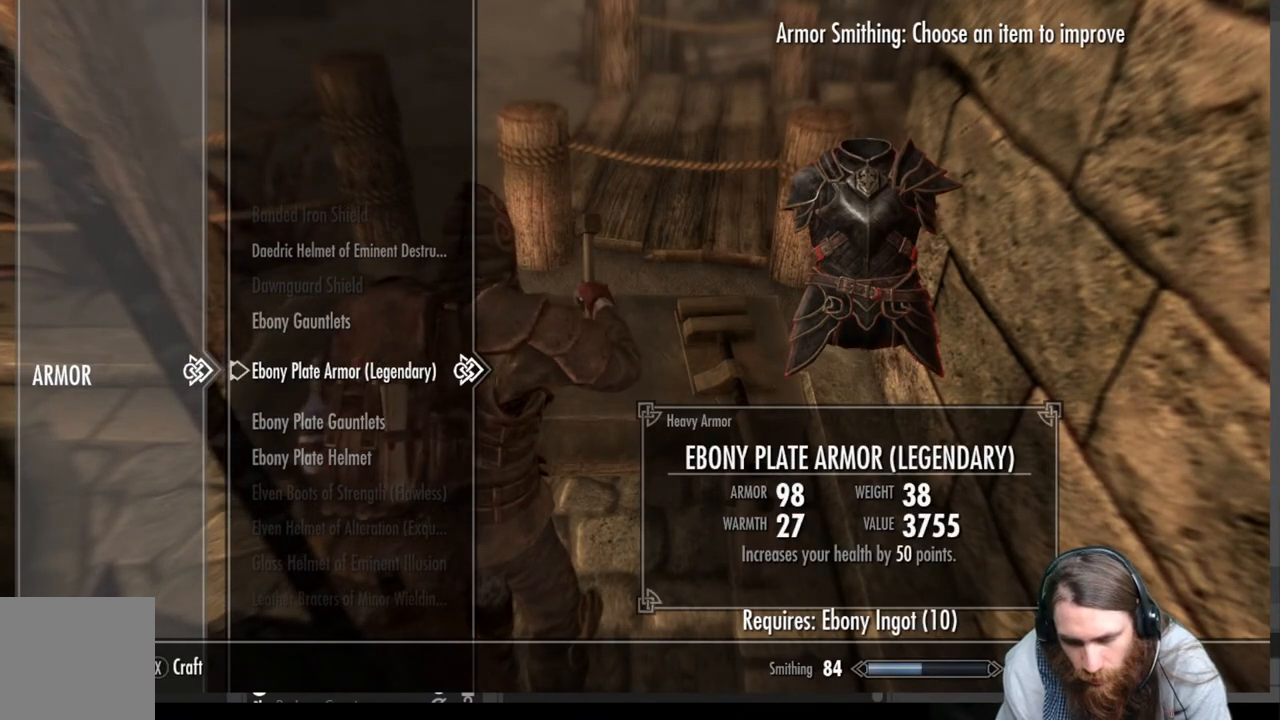
{"buttons": [], "left_stick": "center", "right_stick": "center", "events": []}
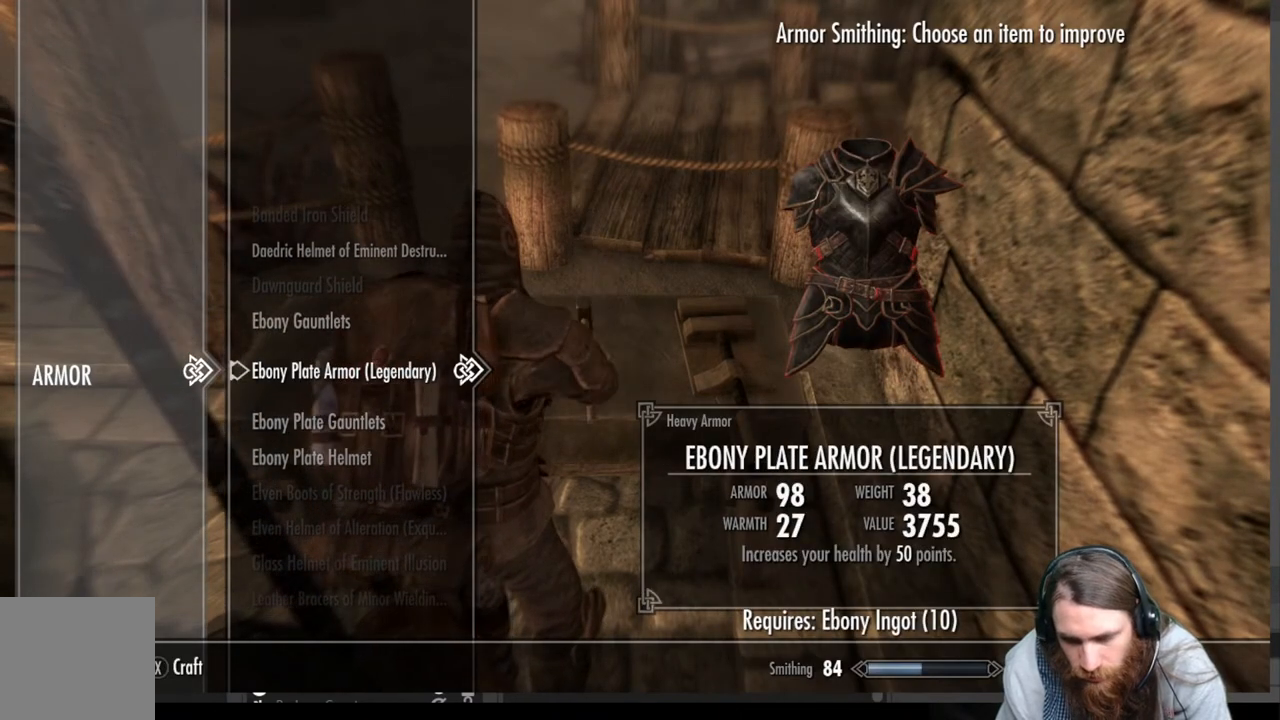
{"buttons": ["X"], "left_stick": "center", "right_stick": "center", "events": [[467, "X", "down"]]}
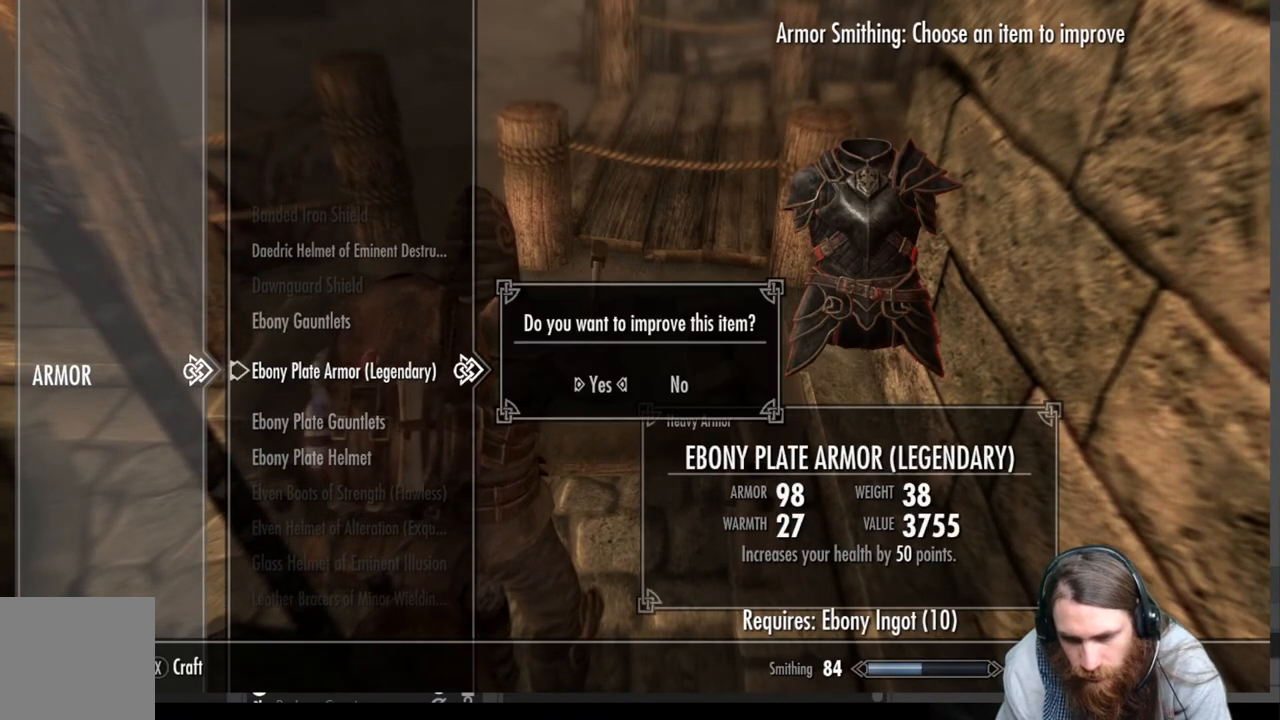
{"buttons": [], "left_stick": "center", "right_stick": "center", "events": [[117, "X", "up"]]}
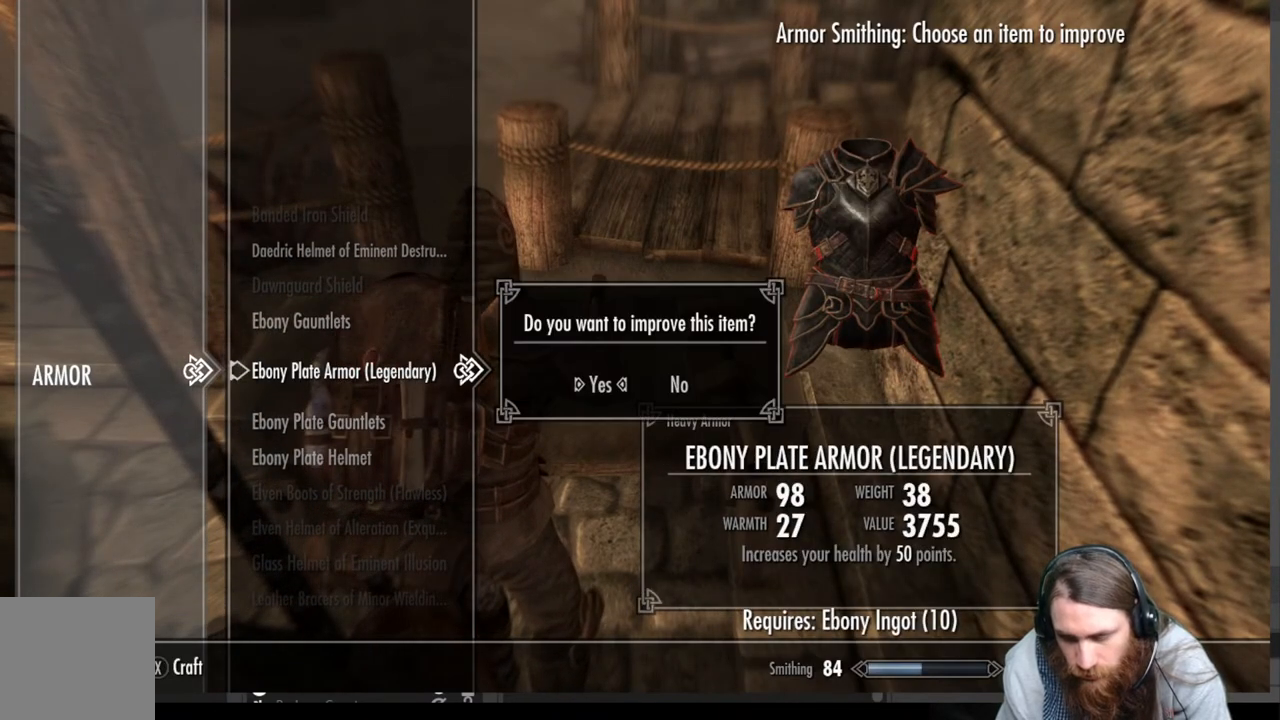
{"buttons": ["A"], "left_stick": "center", "right_stick": "center", "events": [[367, "A", "down"]]}
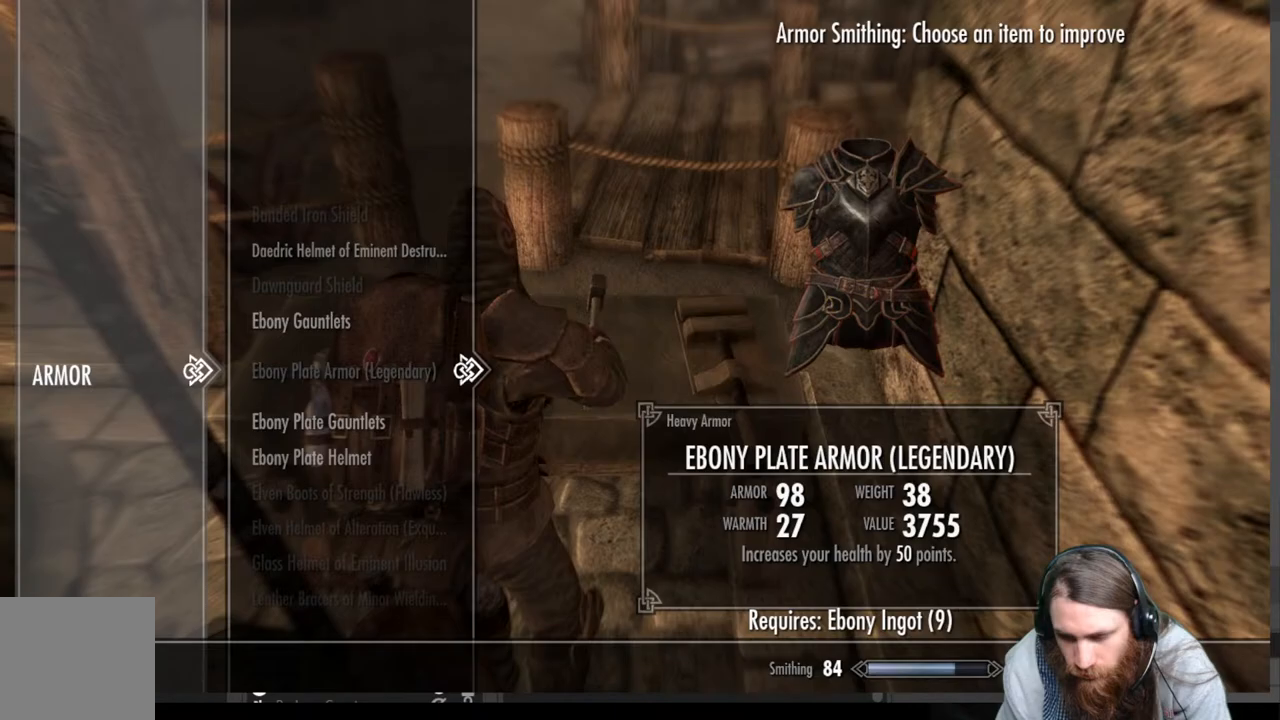
{"buttons": [], "left_stick": "center", "right_stick": "center", "events": [[67, "A", "up"]]}